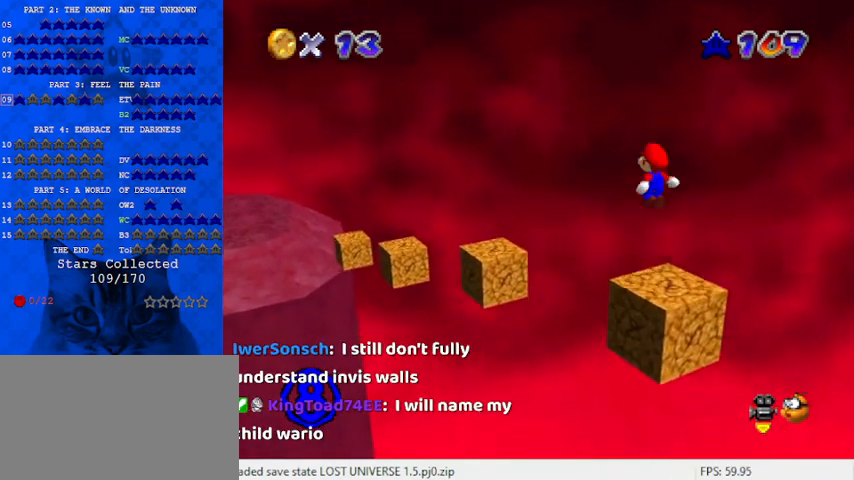
Gameplay with keyboard; each line is a JSON object with the keys held at the frame after it. "events" lists presses ("down") and releases ("up") of "a", "c", "ctrl", "d", "down", "left", "return", "right", "s", "shift", "up", "w", "x" and "y" between this image and that frame as [ms after this image, input, new state], when the widget could be followed in between. No other keys are recorded. Mouse input is not recorded.
{"keys": ["left", "shift", "up"], "events": [[200, "left", "up"], [367, "left", "down"]]}
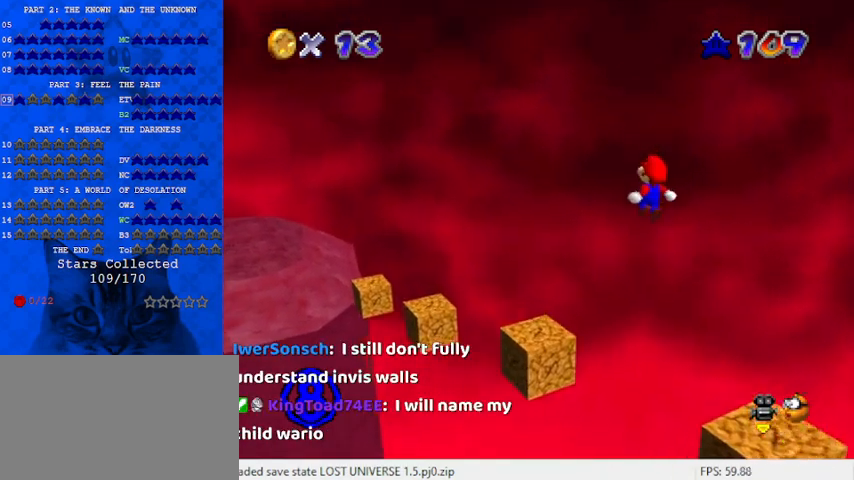
{"keys": [], "events": [[33, "up", "up"], [67, "a", "down"], [67, "left", "up"], [133, "right", "down"], [167, "a", "up"], [367, "right", "up"], [400, "ctrl", "down"], [500, "ctrl", "up"], [500, "shift", "up"]]}
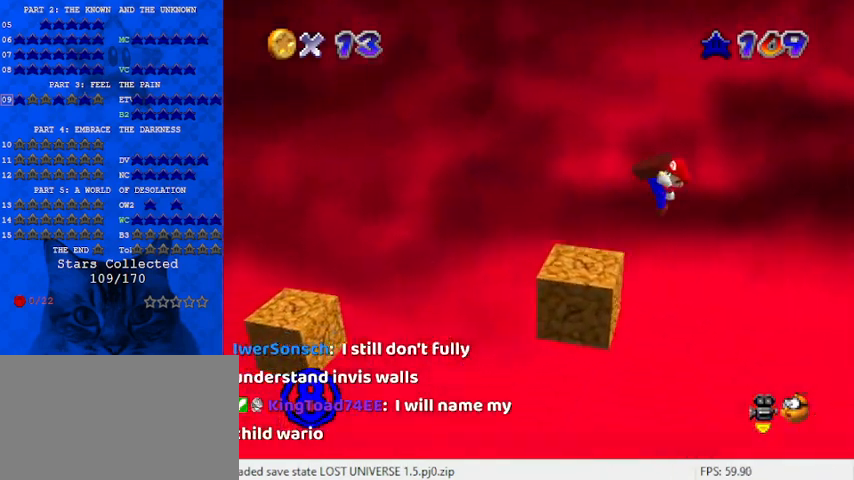
{"keys": ["left", "shift"], "events": [[33, "up", "down"], [100, "d", "down"], [200, "up", "up"], [233, "d", "up"], [233, "up", "down"], [367, "left", "down"], [467, "shift", "down"], [467, "up", "up"]]}
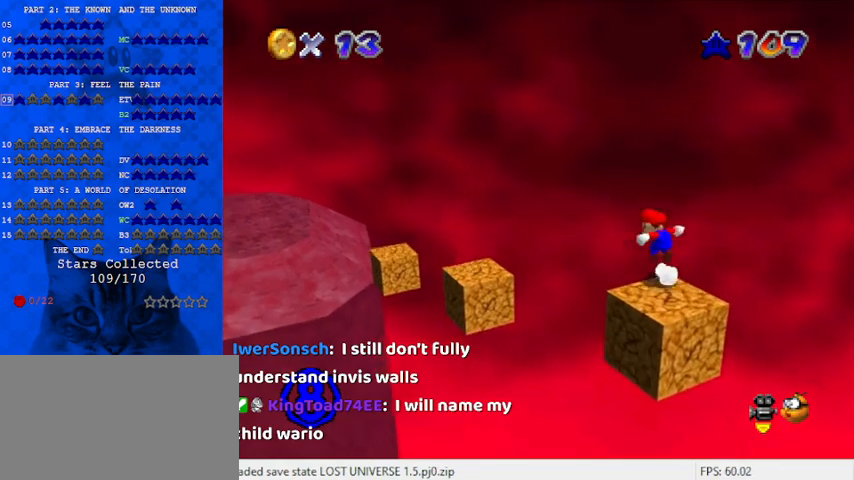
{"keys": ["left"], "events": [[100, "up", "down"], [200, "shift", "up"], [300, "up", "up"]]}
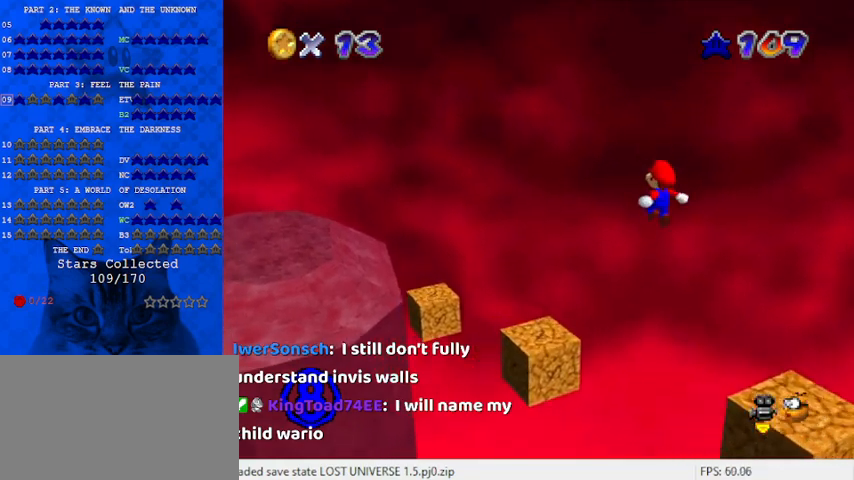
{"keys": ["d", "left"], "events": [[33, "a", "down"], [33, "down", "down"], [33, "left", "up"], [33, "right", "down"], [100, "a", "up"], [267, "down", "up"], [267, "right", "up"], [300, "ctrl", "down"], [400, "ctrl", "up"], [500, "d", "down"], [500, "left", "down"]]}
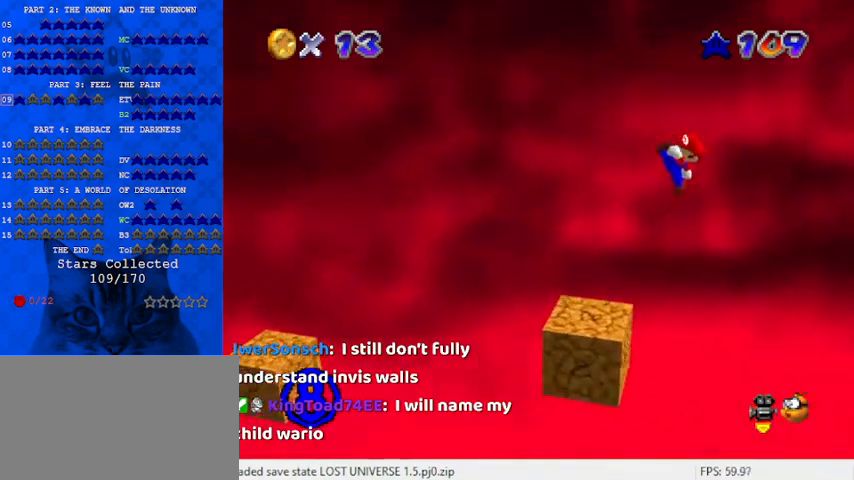
{"keys": ["left", "shift", "up"], "events": [[67, "d", "up"], [67, "left", "up"], [367, "left", "down"], [467, "shift", "down"], [467, "up", "down"]]}
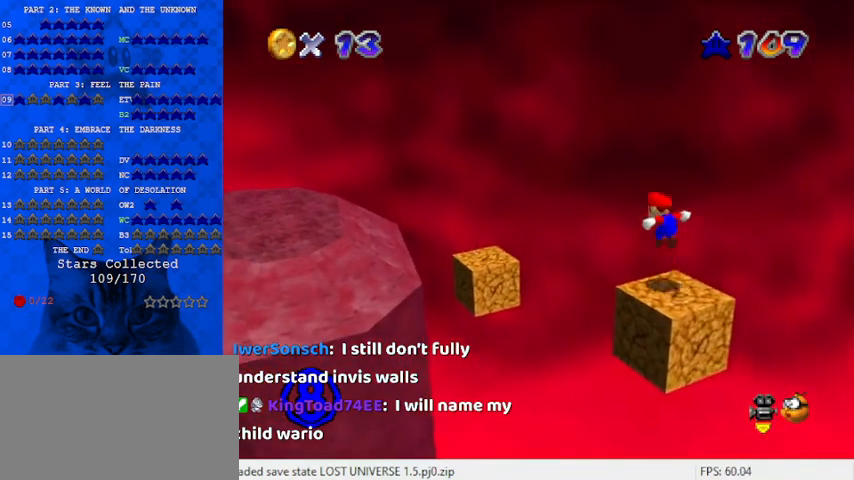
{"keys": ["left", "shift", "up"], "events": []}
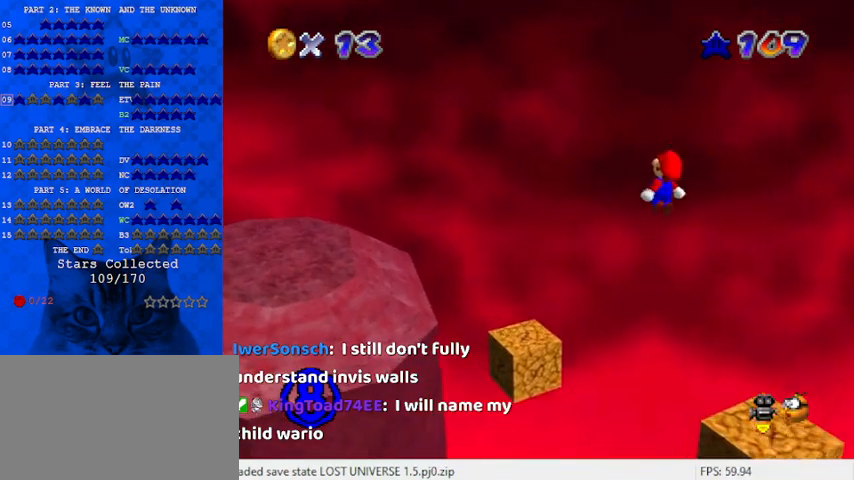
{"keys": ["ctrl", "shift"], "events": [[67, "a", "down"], [67, "up", "up"], [133, "a", "up"], [133, "left", "up"], [133, "right", "down"], [333, "right", "up"], [433, "ctrl", "down"]]}
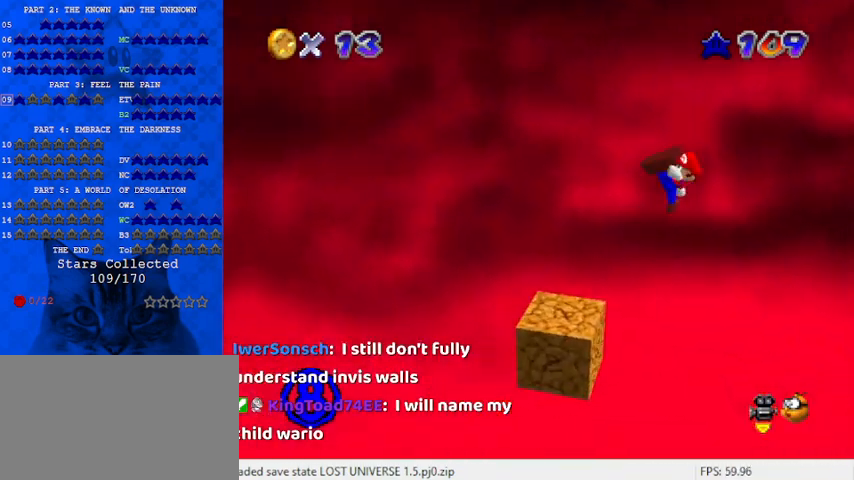
{"keys": ["down"], "events": [[67, "ctrl", "up"], [67, "shift", "up"], [333, "d", "down"], [333, "right", "down"], [400, "down", "down"], [433, "d", "up"], [467, "right", "up"]]}
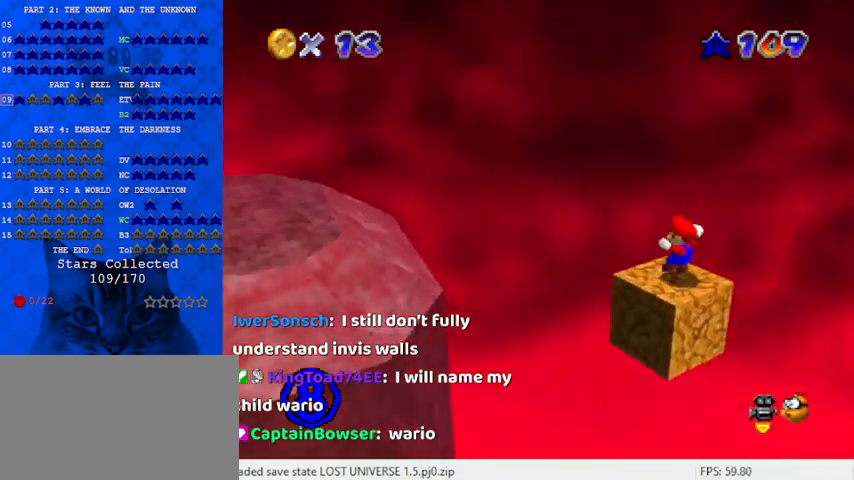
{"keys": [], "events": [[33, "d", "down"], [33, "down", "up"], [67, "d", "up"]]}
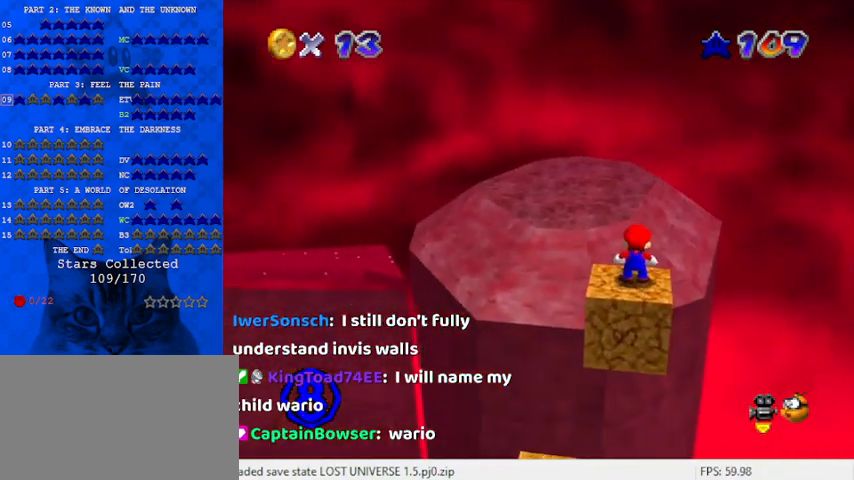
{"keys": ["down", "left"], "events": [[167, "down", "down"], [367, "left", "down"]]}
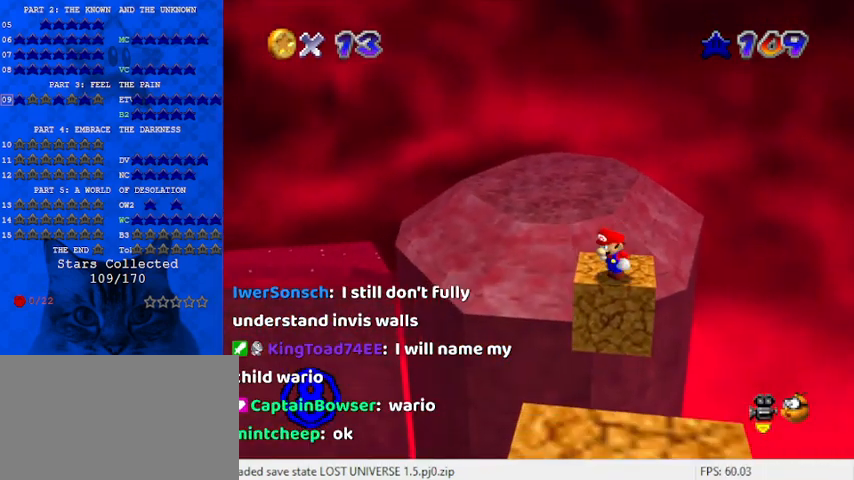
{"keys": [], "events": [[133, "down", "up"], [200, "left", "up"]]}
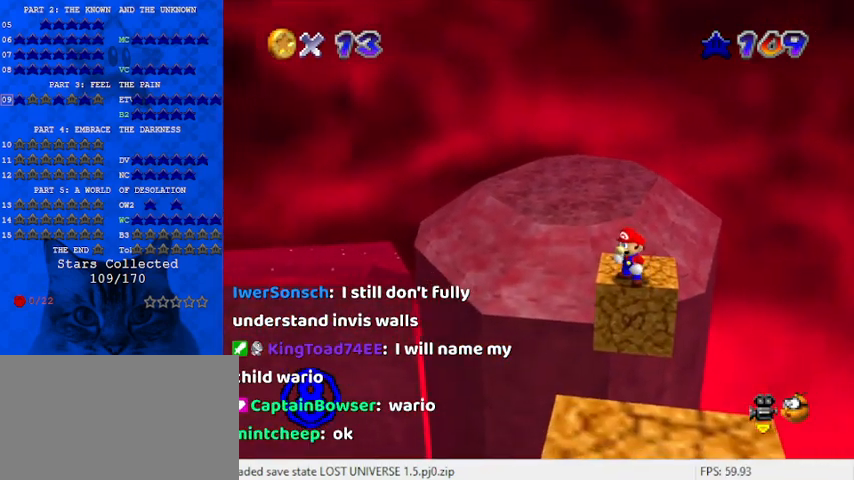
{"keys": ["shift", "up", "y"], "events": [[67, "up", "down"], [300, "y", "down"], [333, "shift", "down"]]}
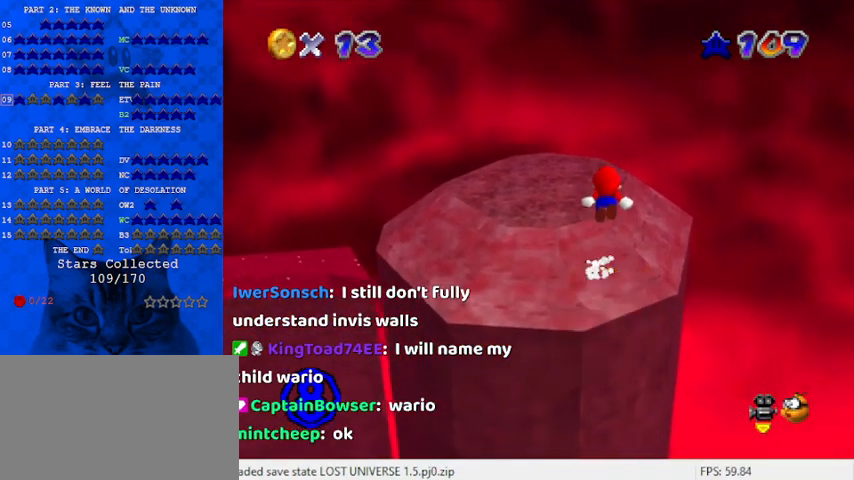
{"keys": ["up"], "events": [[333, "shift", "up"], [333, "y", "up"]]}
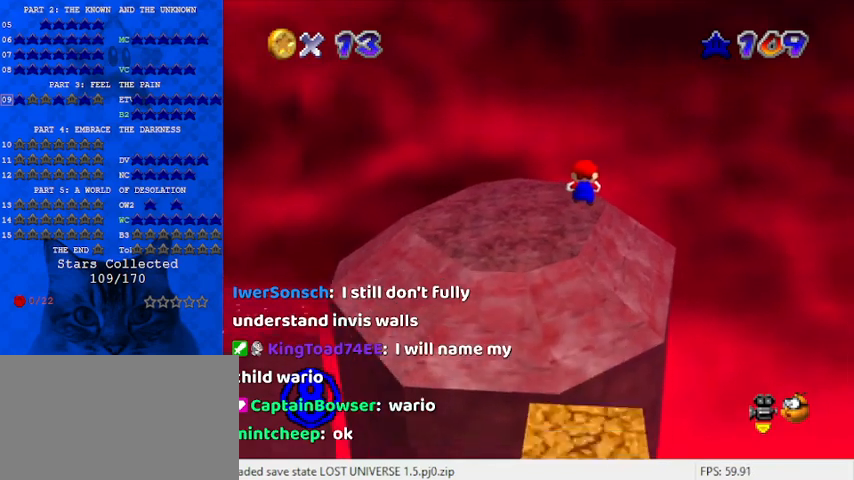
{"keys": ["left", "up"], "events": [[500, "left", "down"]]}
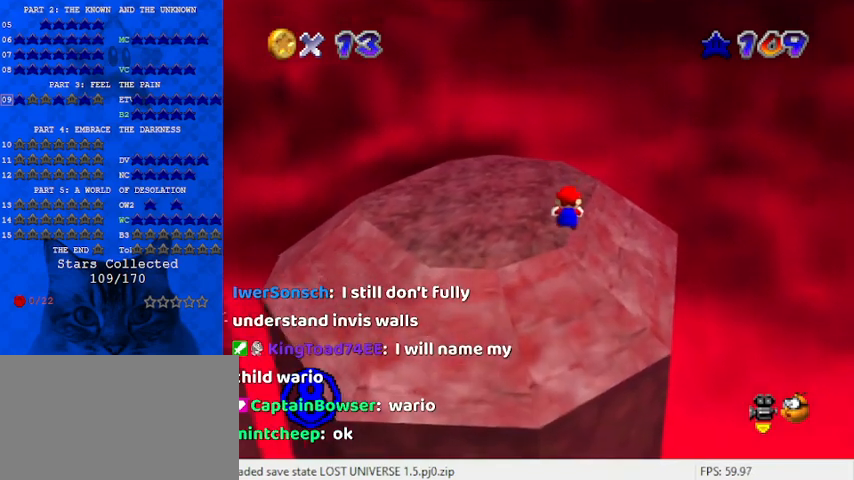
{"keys": ["up"], "events": [[467, "left", "up"]]}
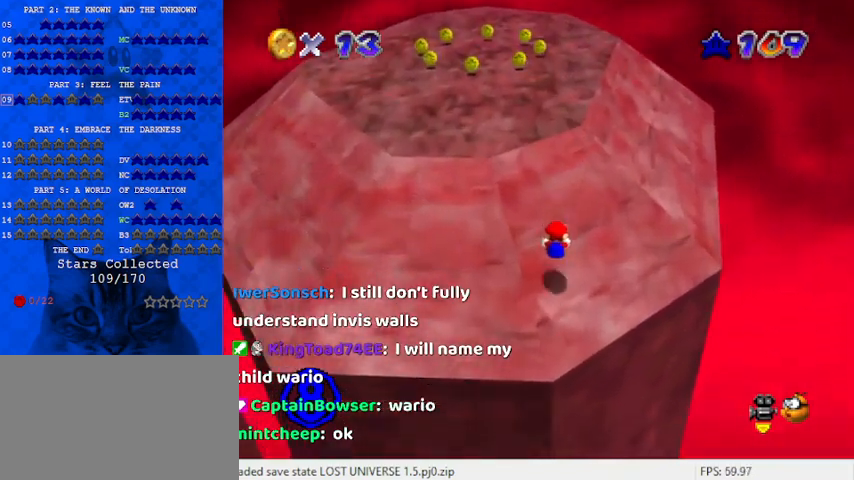
{"keys": ["left", "up"], "events": [[100, "left", "down"]]}
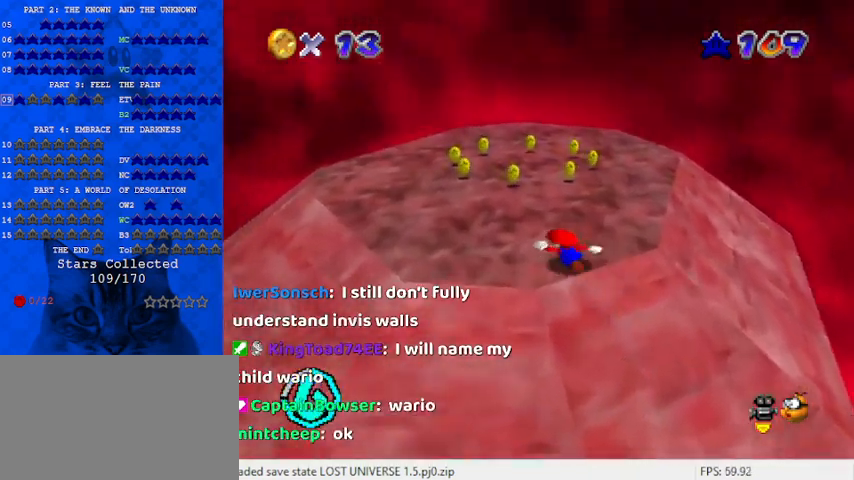
{"keys": ["up"], "events": [[167, "left", "up"], [333, "d", "down"], [433, "d", "up"]]}
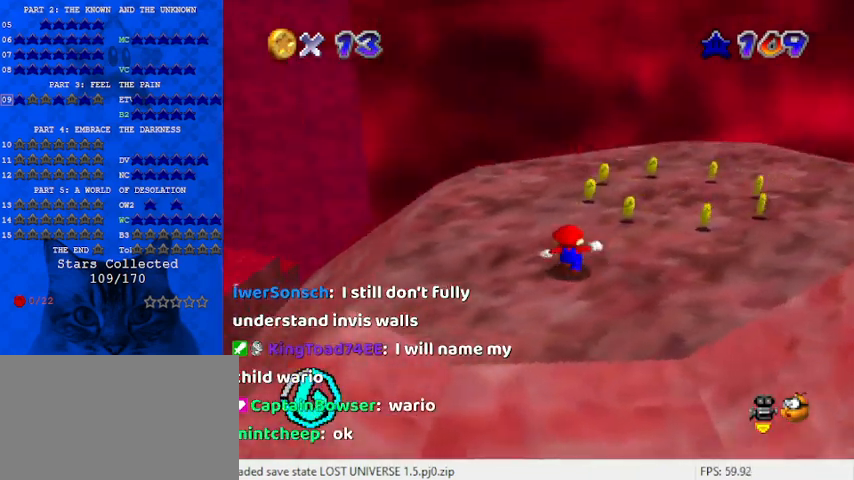
{"keys": [], "events": [[33, "d", "down"], [67, "right", "down"], [167, "d", "up"], [267, "shift", "down"], [300, "shift", "up"], [300, "up", "up"], [400, "right", "up"]]}
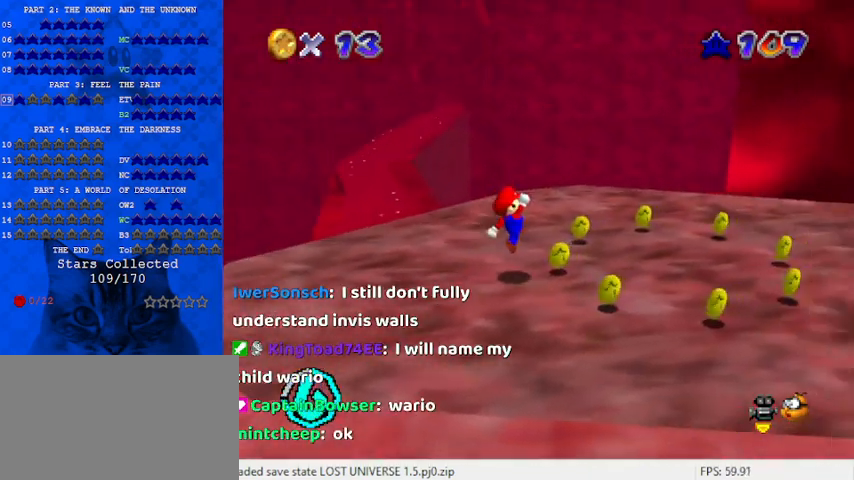
{"keys": [], "events": [[467, "right", "down"], [500, "right", "up"]]}
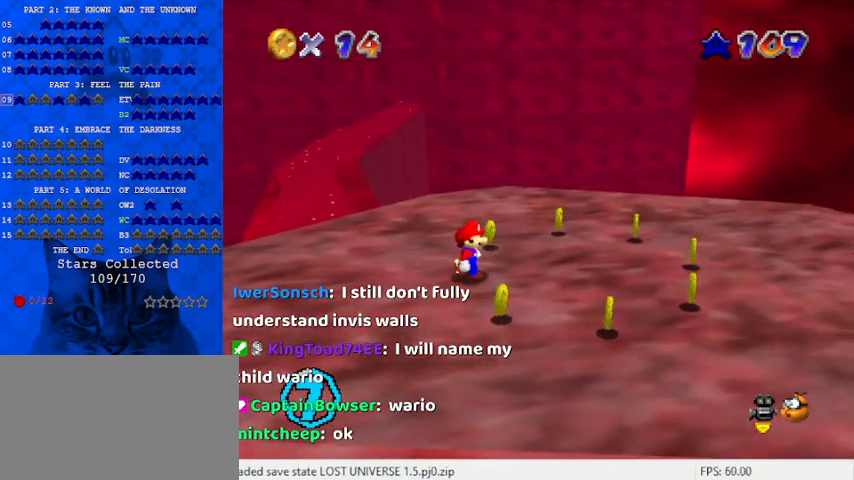
{"keys": ["down"], "events": [[133, "left", "down"], [233, "left", "up"], [333, "shift", "down"], [433, "down", "down"], [467, "shift", "up"]]}
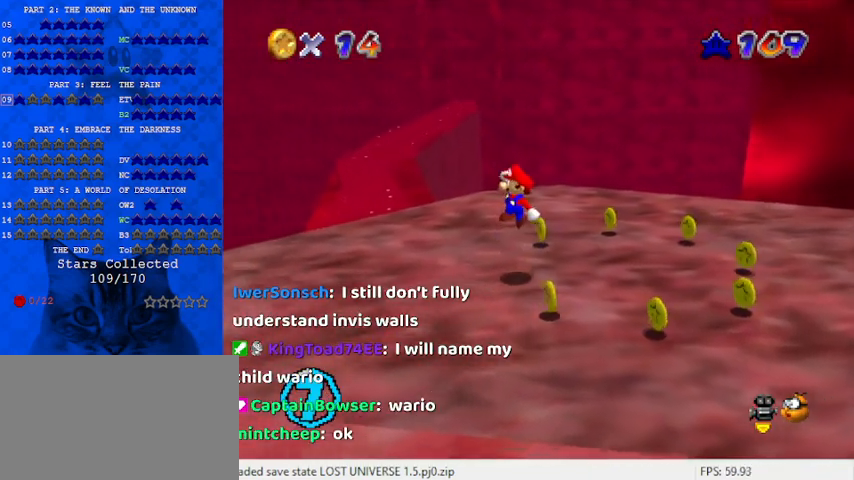
{"keys": [], "events": [[167, "right", "down"], [300, "ctrl", "down"], [300, "right", "up"], [333, "down", "up"], [433, "ctrl", "up"]]}
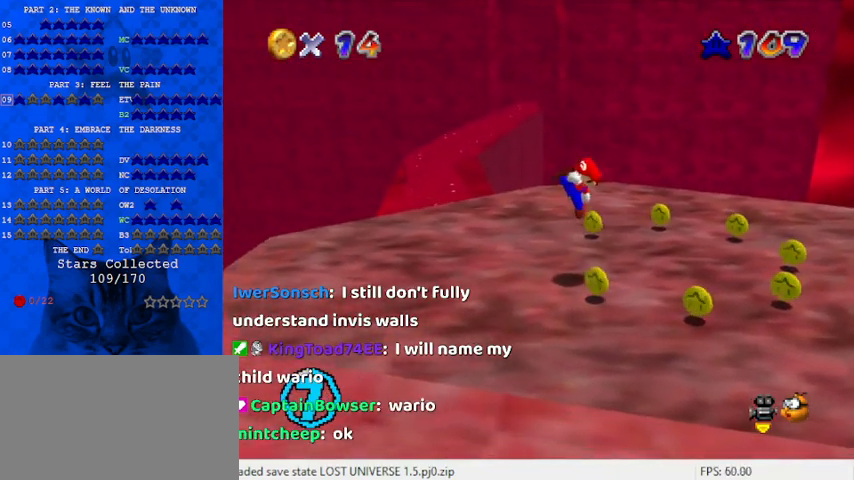
{"keys": [], "events": [[67, "down", "down"], [67, "right", "down"], [133, "down", "up"], [133, "right", "up"]]}